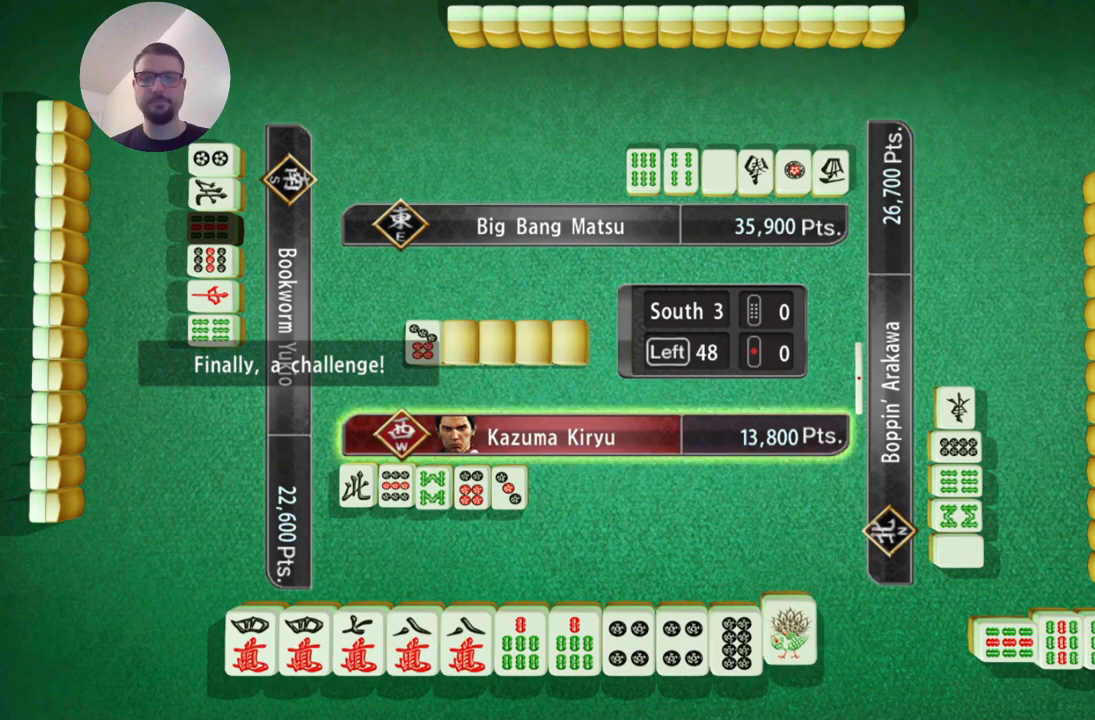
Gameplay with a controller (Xbox layout); each line is a JSON object with the inputs held at the frame after it. "events" lists button and stick changes between this image and that frame as [ms after this image, input, new state], when the widget could be followed in between. Not read: L2 L3 R2 R3 right_stick.
{"buttons": [], "left_stick": "center", "events": [[100, "left_stick", "left"], [283, "left_stick", "center"]]}
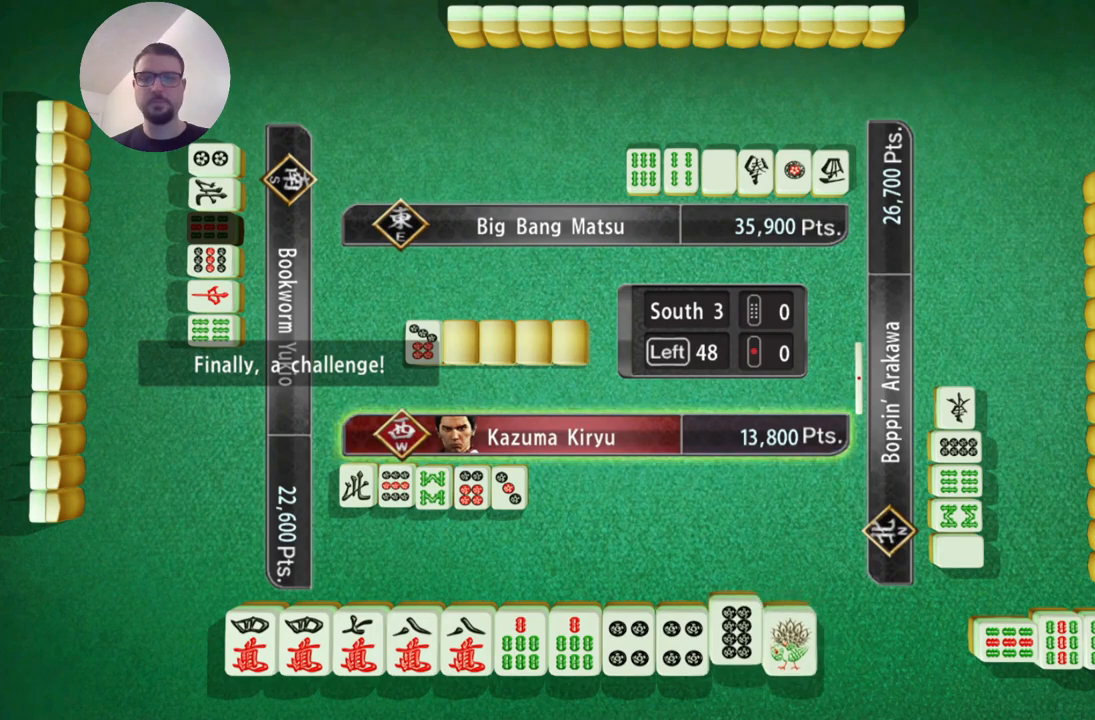
{"buttons": [], "left_stick": "center", "events": [[367, "A", "down"], [467, "A", "up"]]}
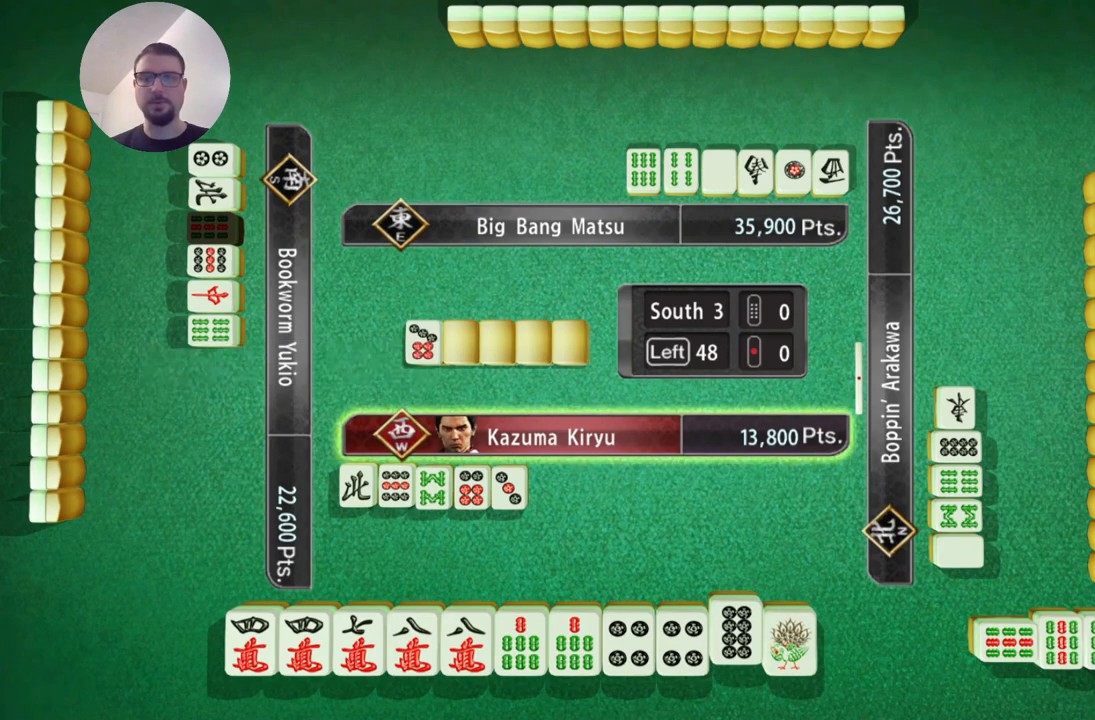
{"buttons": [], "left_stick": "center", "events": []}
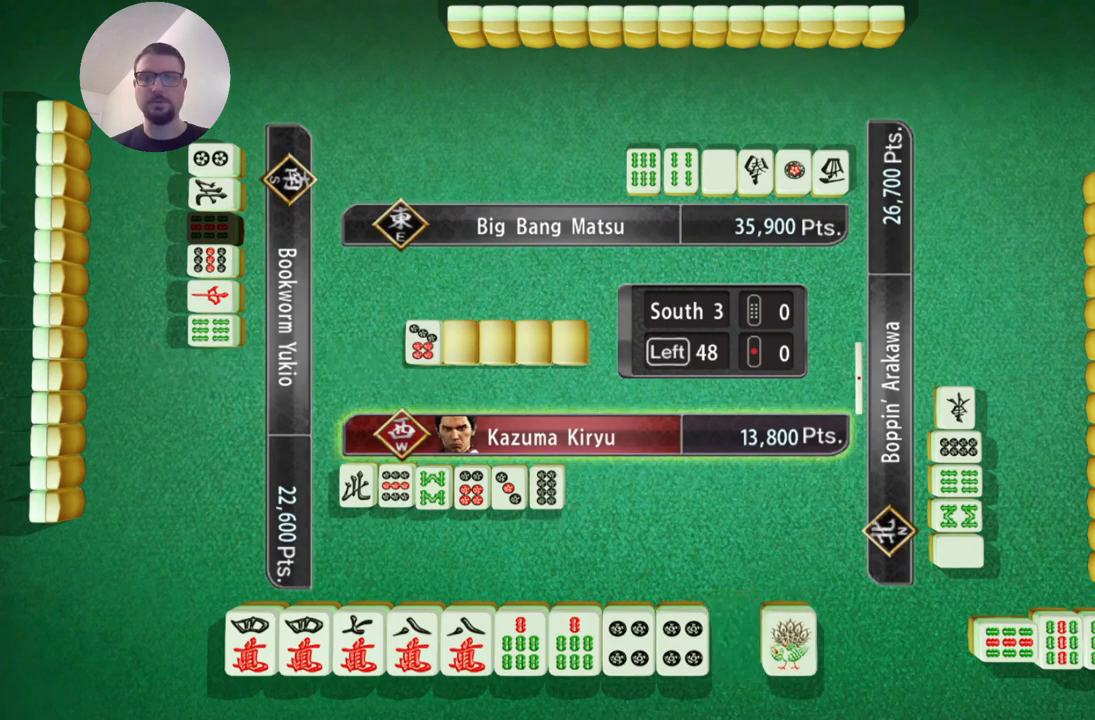
{"buttons": [], "left_stick": "center", "events": []}
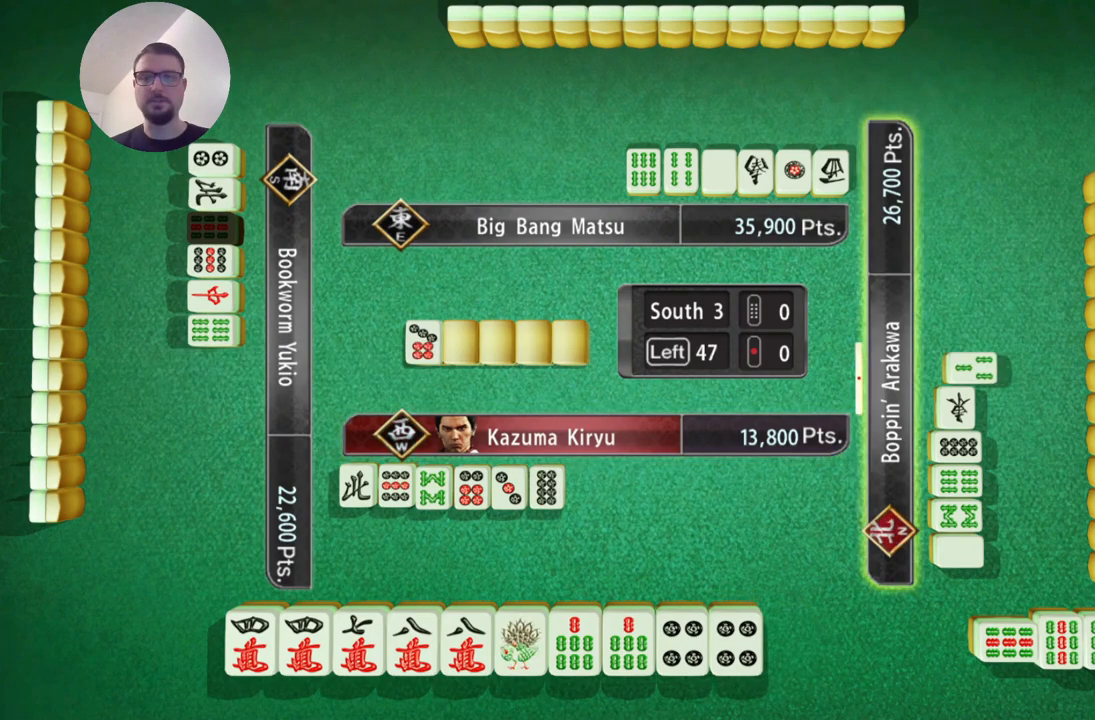
{"buttons": [], "left_stick": "center", "events": []}
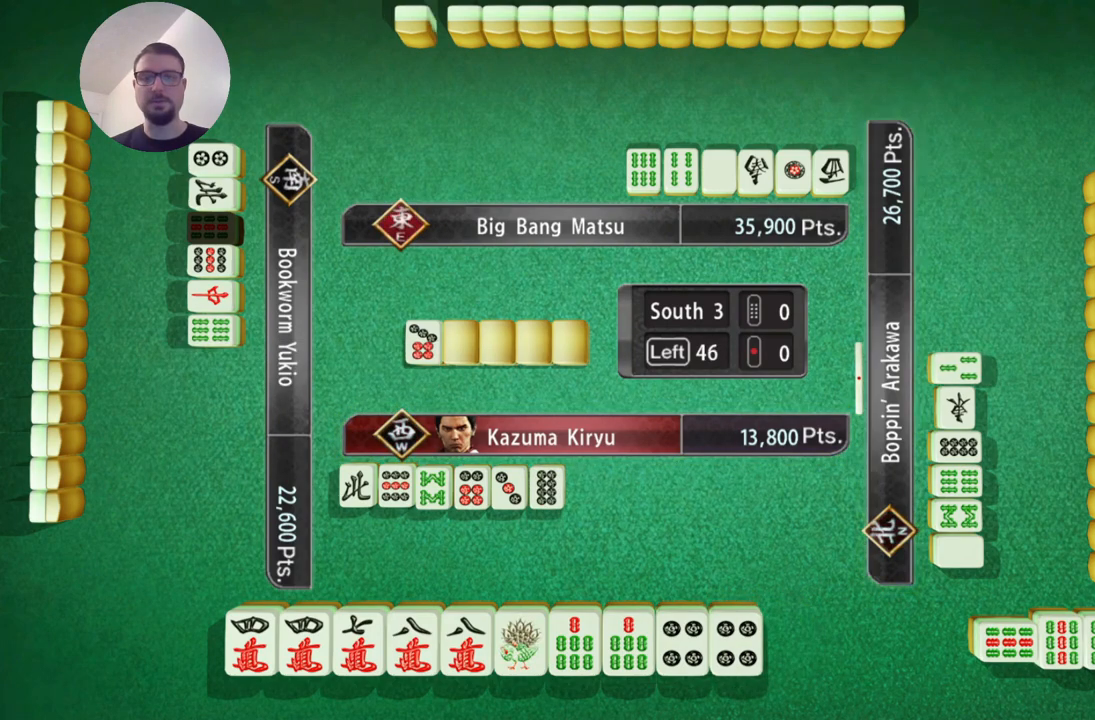
{"buttons": [], "left_stick": "center", "events": []}
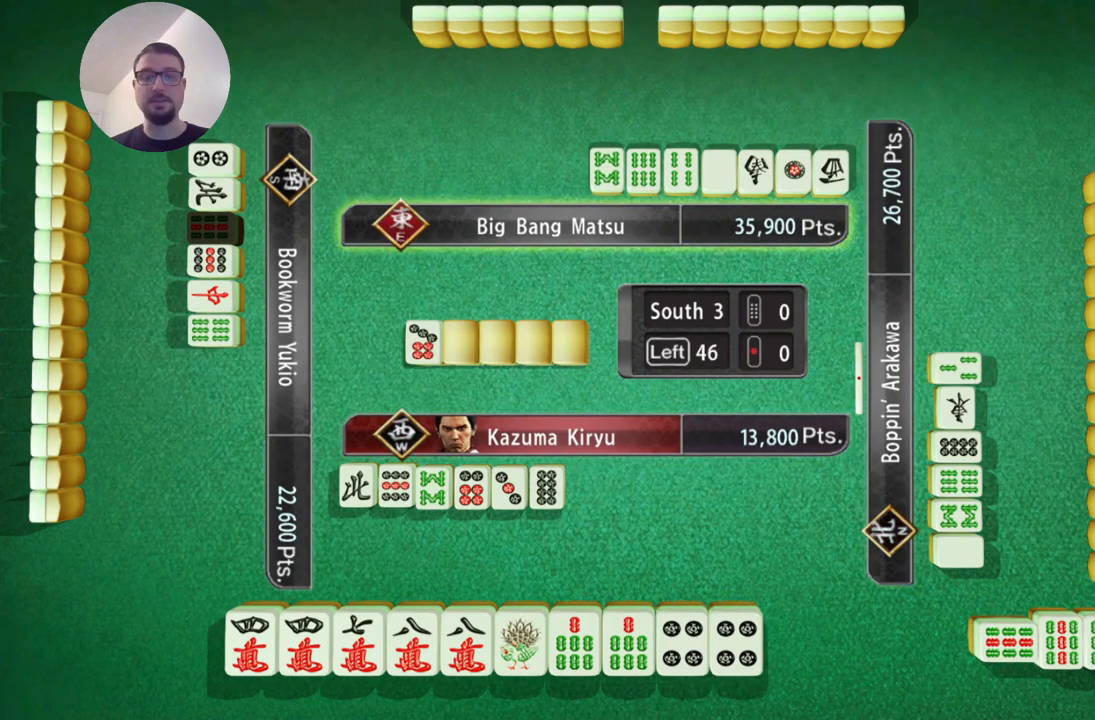
{"buttons": [], "left_stick": "center", "events": []}
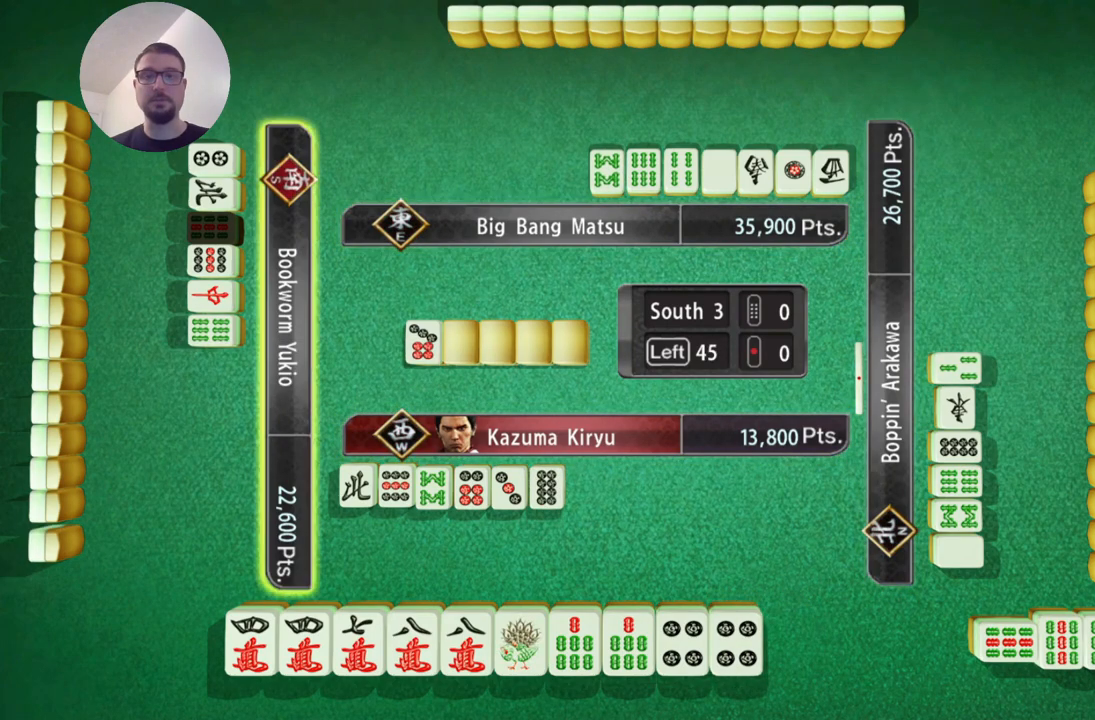
{"buttons": [], "left_stick": "center", "events": []}
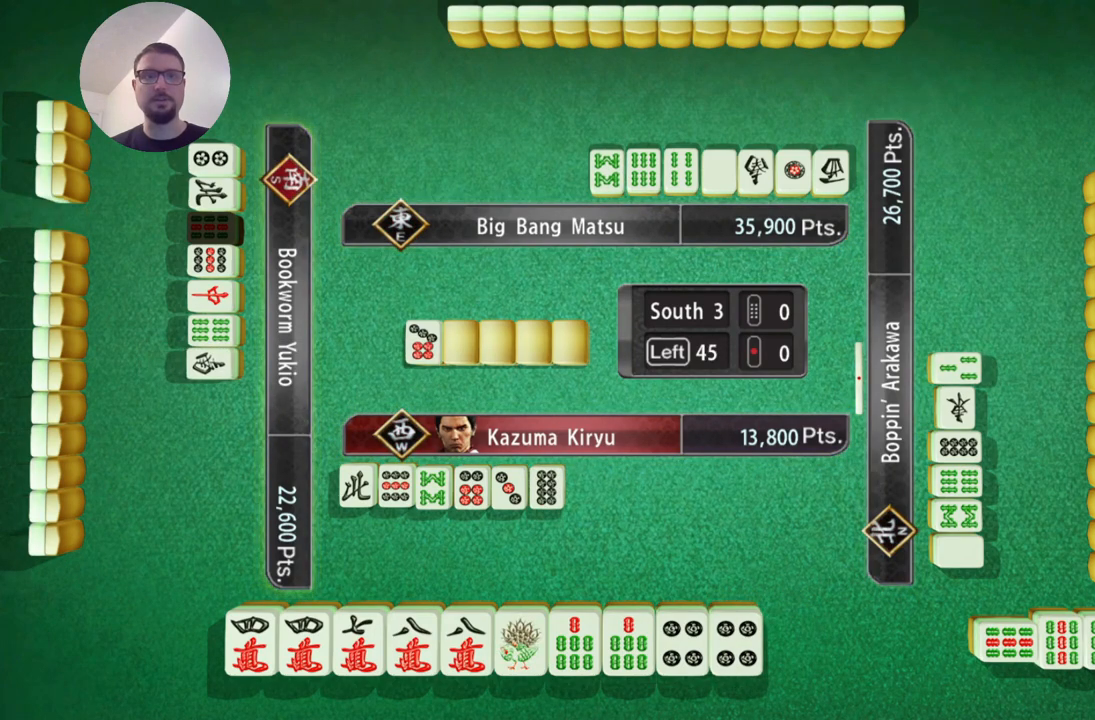
{"buttons": [], "left_stick": "center", "events": []}
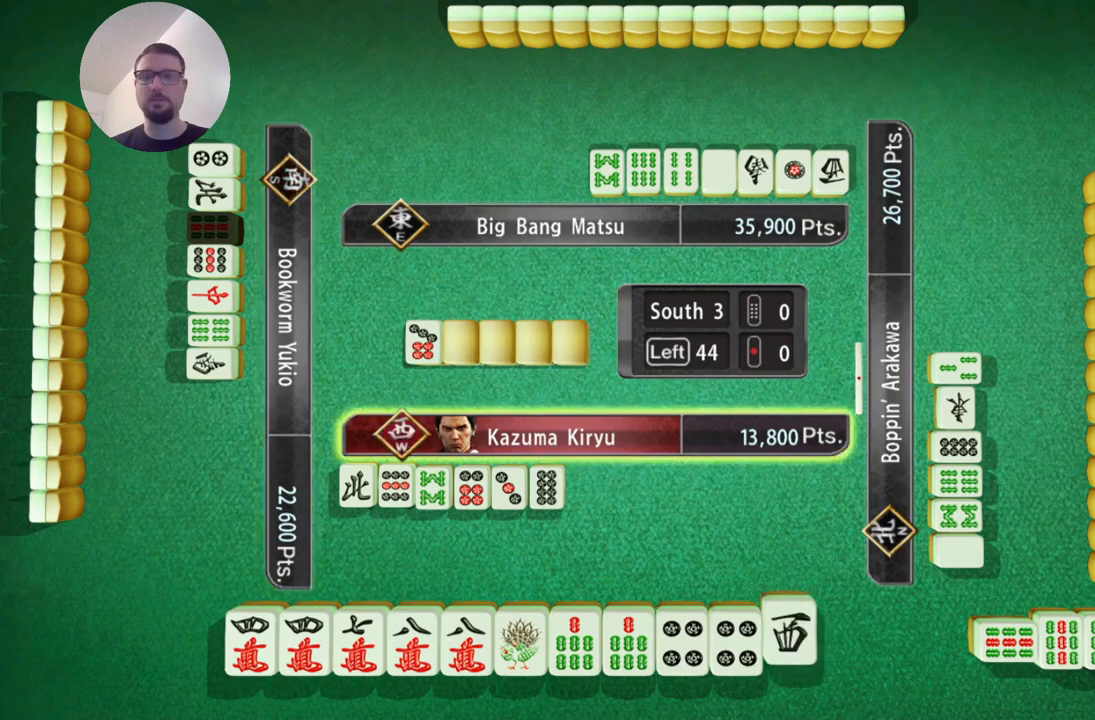
{"buttons": [], "left_stick": "center", "events": []}
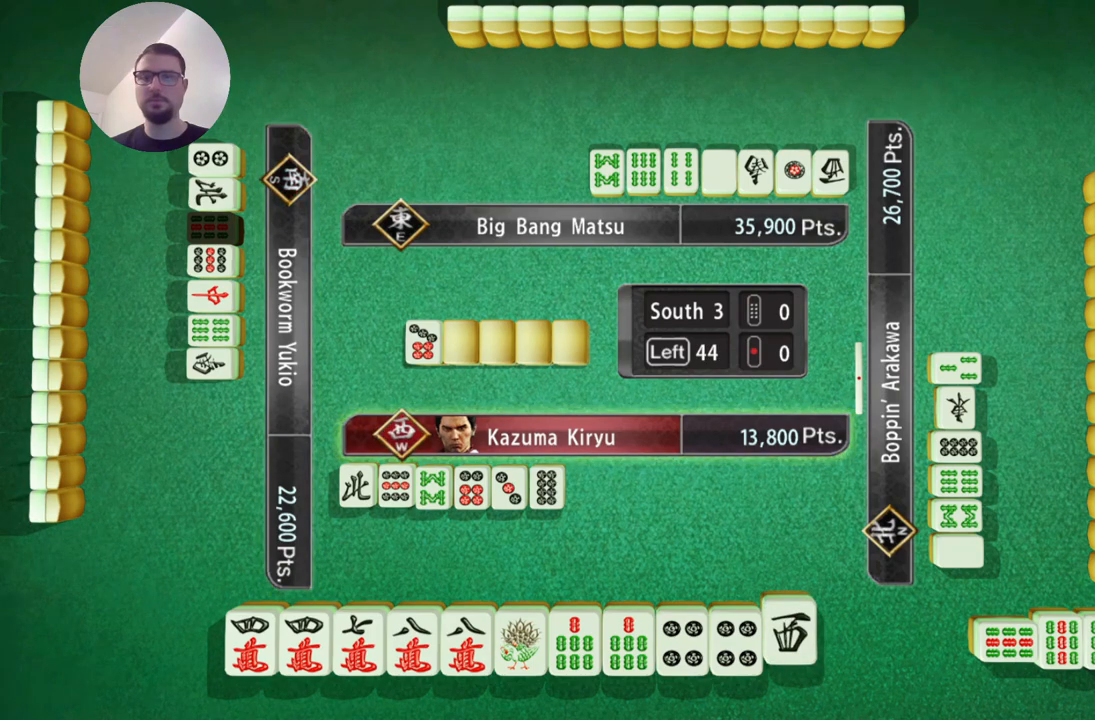
{"buttons": [], "left_stick": "center", "events": [[333, "A", "down"], [417, "A", "up"]]}